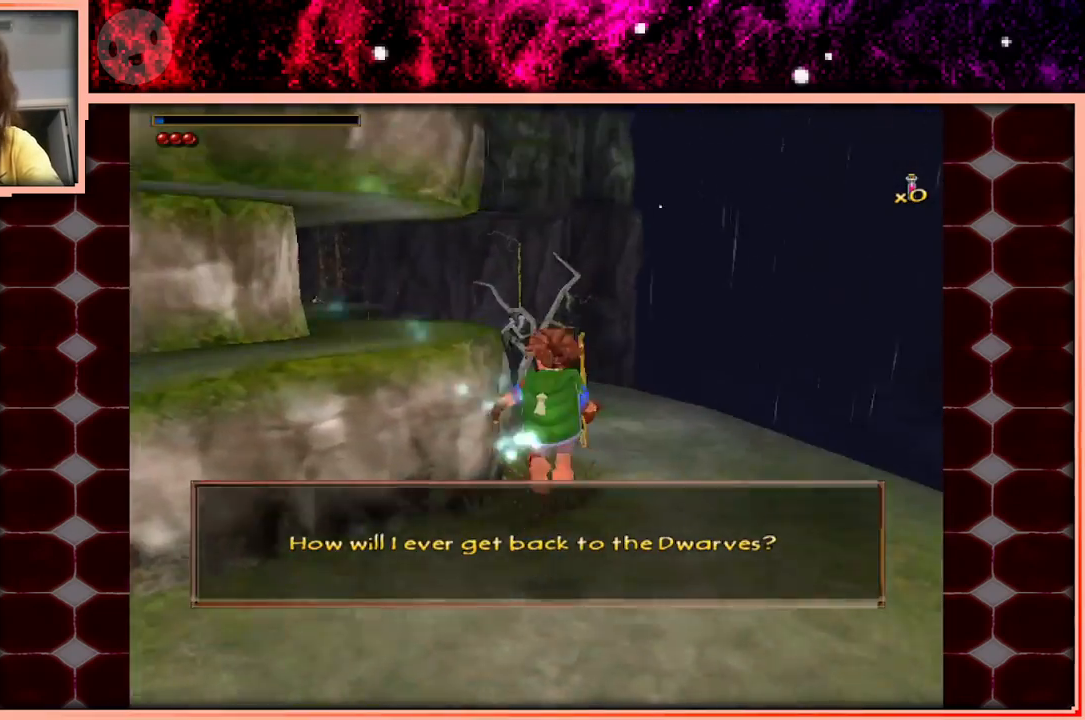
Gameplay with keyboard and mouse; each line is a JSON object with the keys held at the frame after it. "events" lists presses ("down") and releases ("up") of "a", "d", "s", "space" and "w" between this image and that frame as [ms after this image, input, new state], when the widget could be followed in between. No other keys are recorded. Mouse buttons are not recorded. Not read: mouse_move.
{"keys": ["w"], "events": [[33, "space", "up"], [216, "d", "up"], [366, "a", "down"], [500, "a", "up"]]}
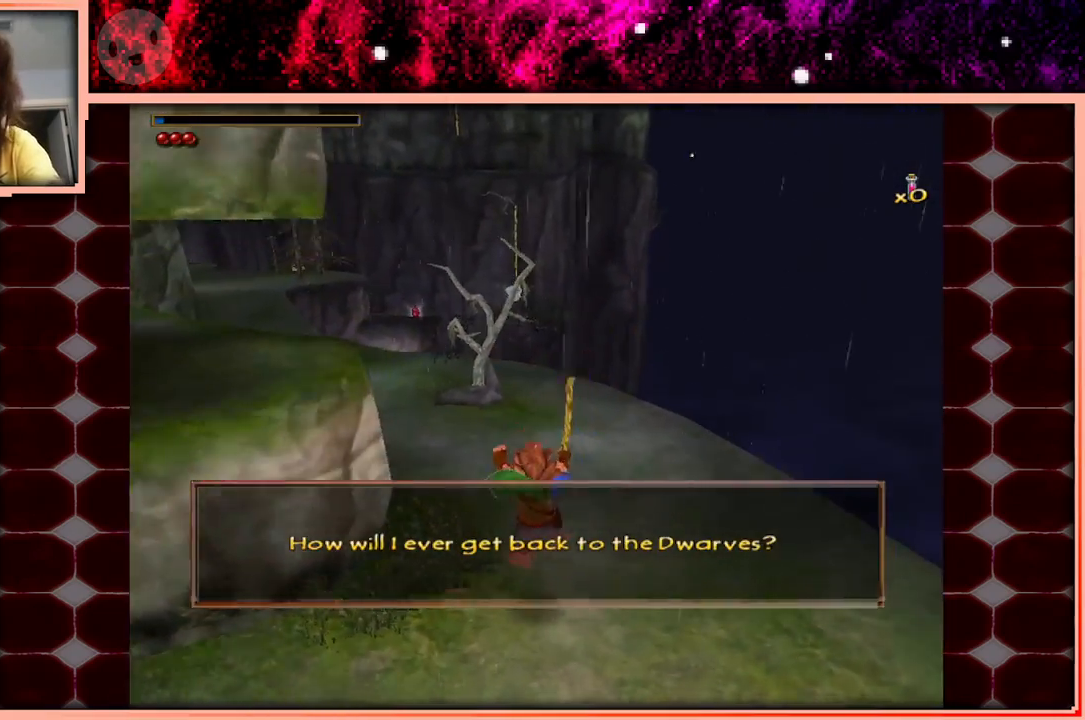
{"keys": ["w"], "events": []}
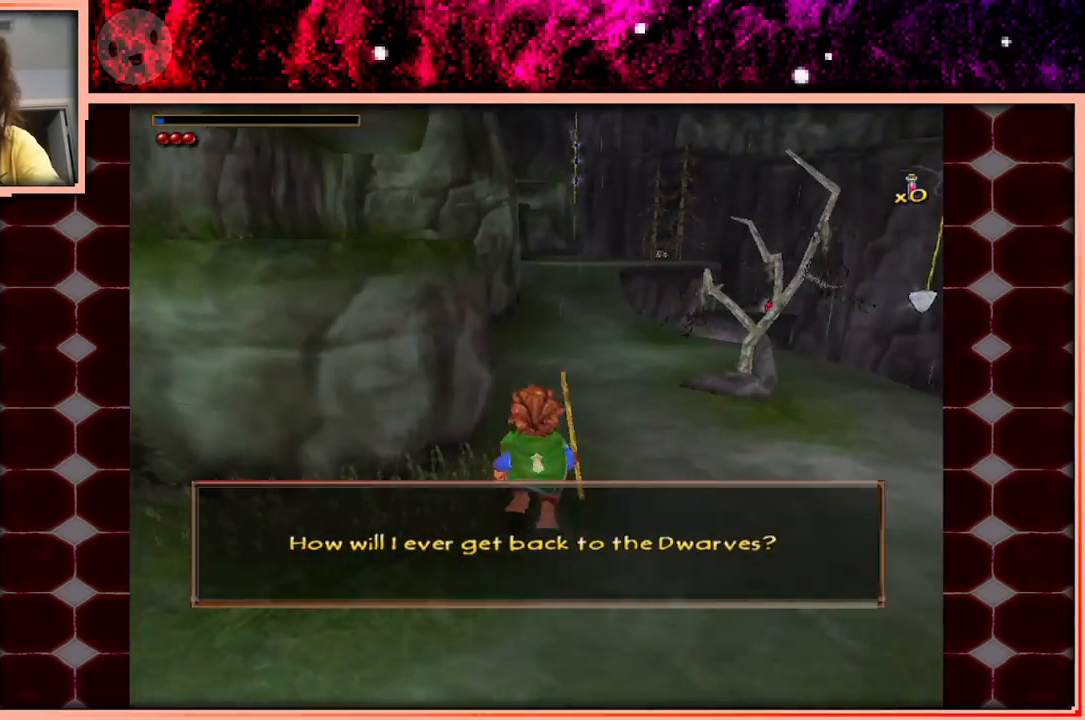
{"keys": ["d", "w"], "events": [[16, "space", "down"], [200, "space", "up"], [250, "d", "down"]]}
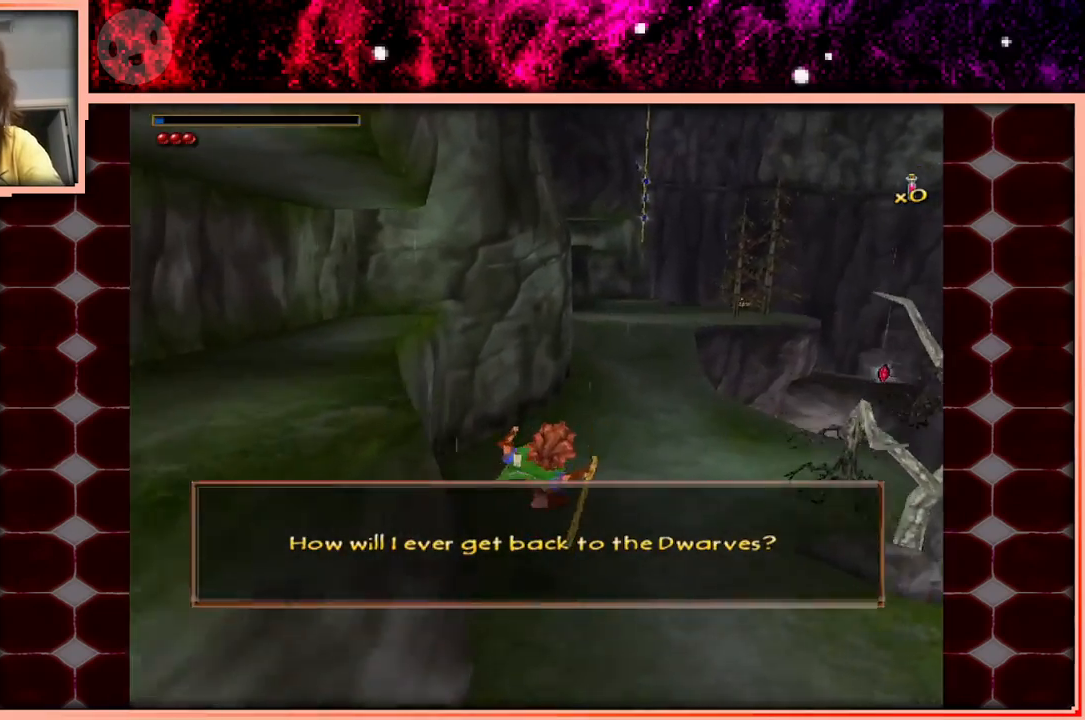
{"keys": ["w"], "events": [[83, "d", "up"], [366, "space", "down"], [500, "space", "up"]]}
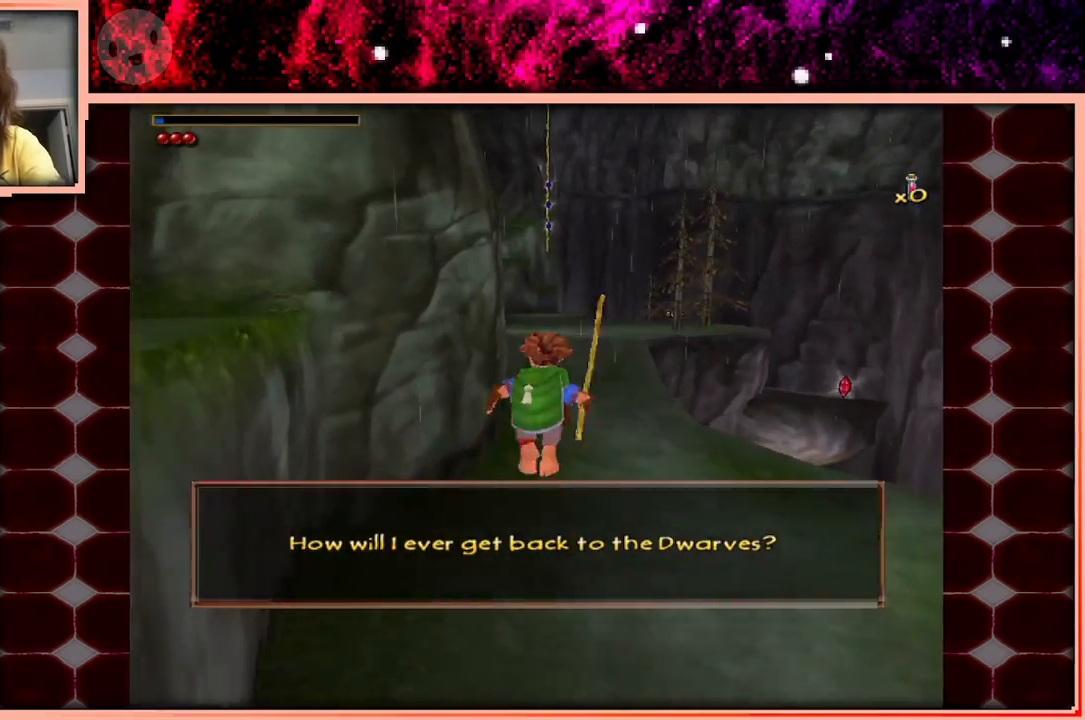
{"keys": ["w"], "events": [[150, "d", "down"], [233, "d", "up"]]}
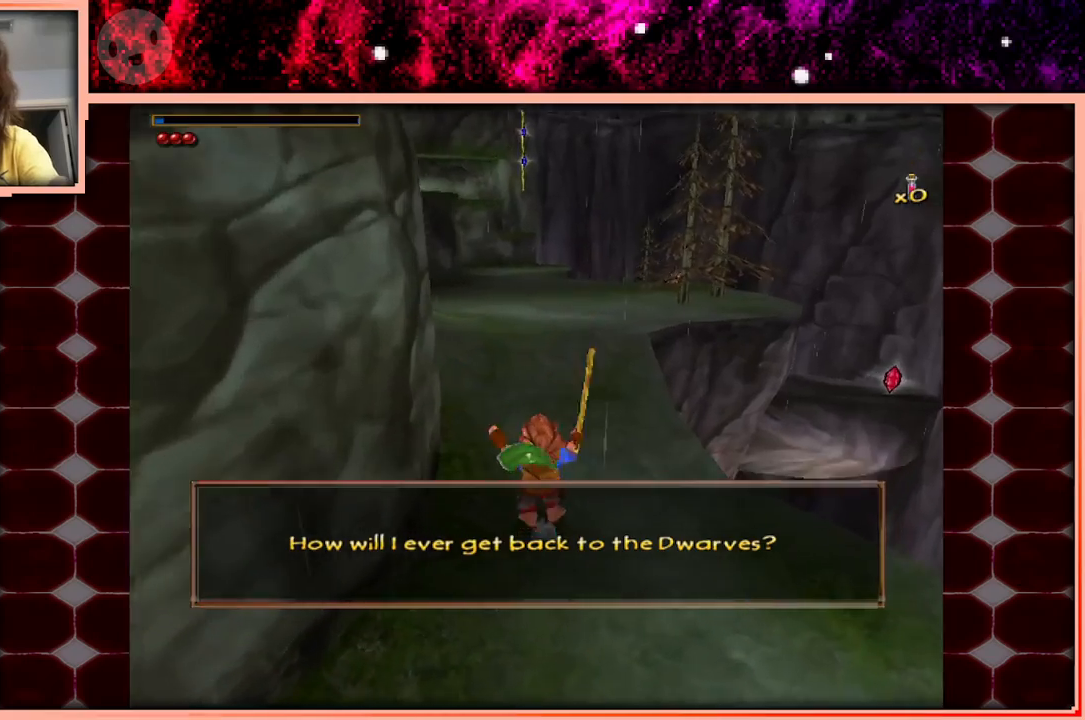
{"keys": ["w"], "events": [[116, "space", "down"], [200, "space", "up"]]}
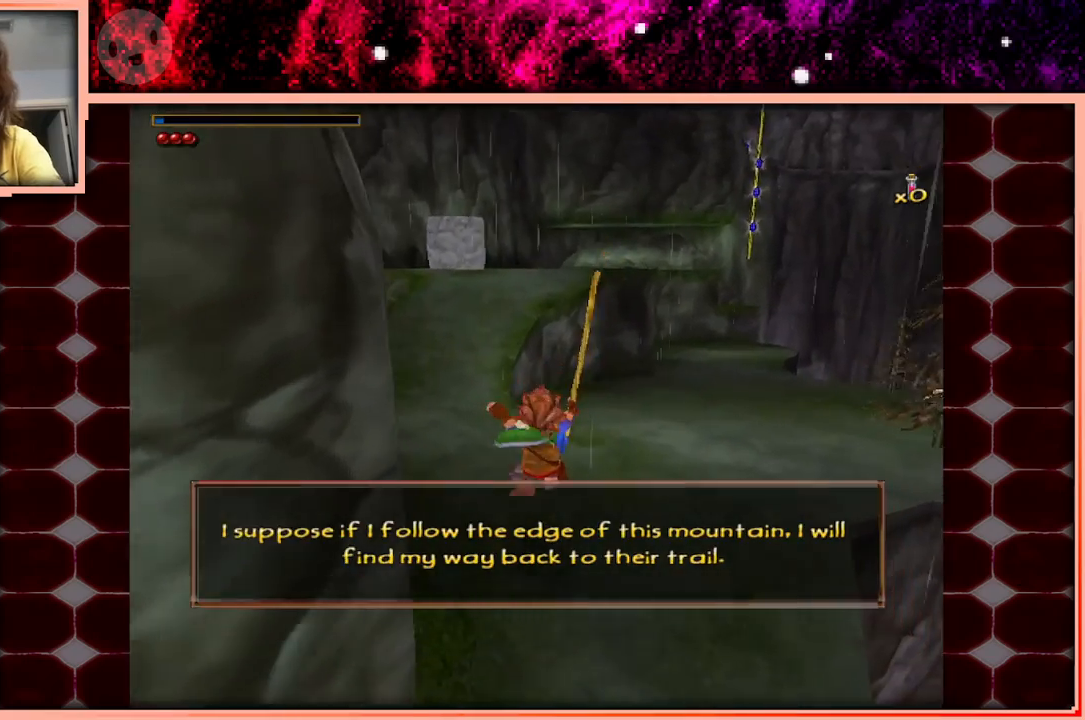
{"keys": ["w"], "events": [[216, "space", "down"], [316, "a", "down"], [366, "space", "up"], [500, "a", "up"]]}
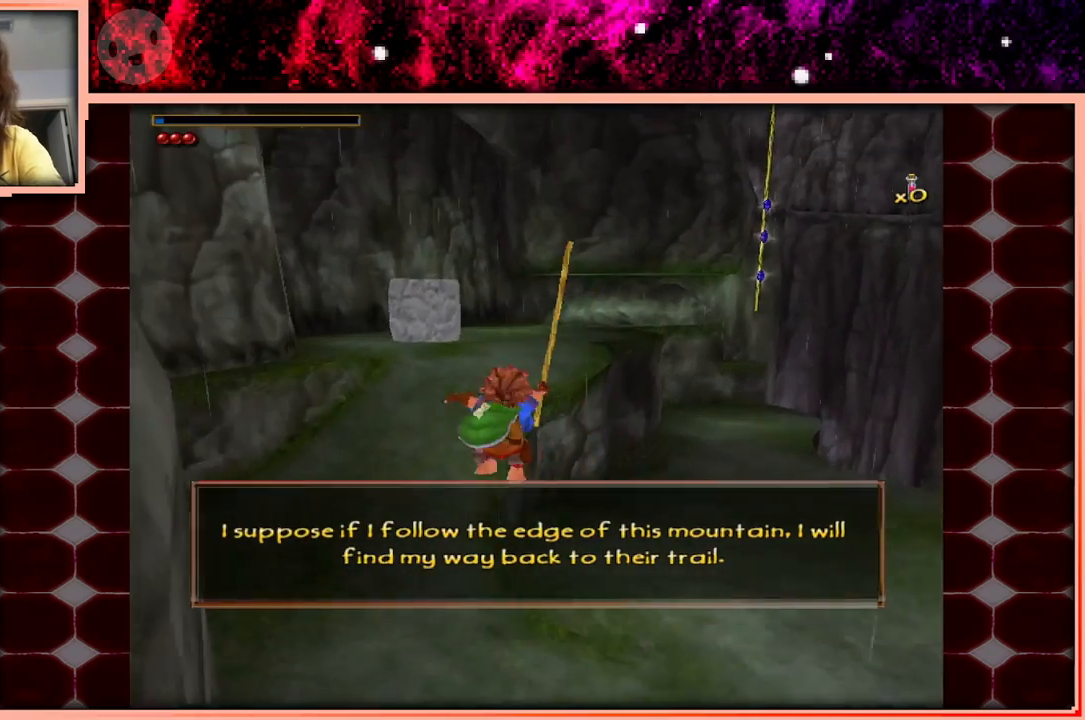
{"keys": ["space", "w"], "events": [[416, "space", "down"]]}
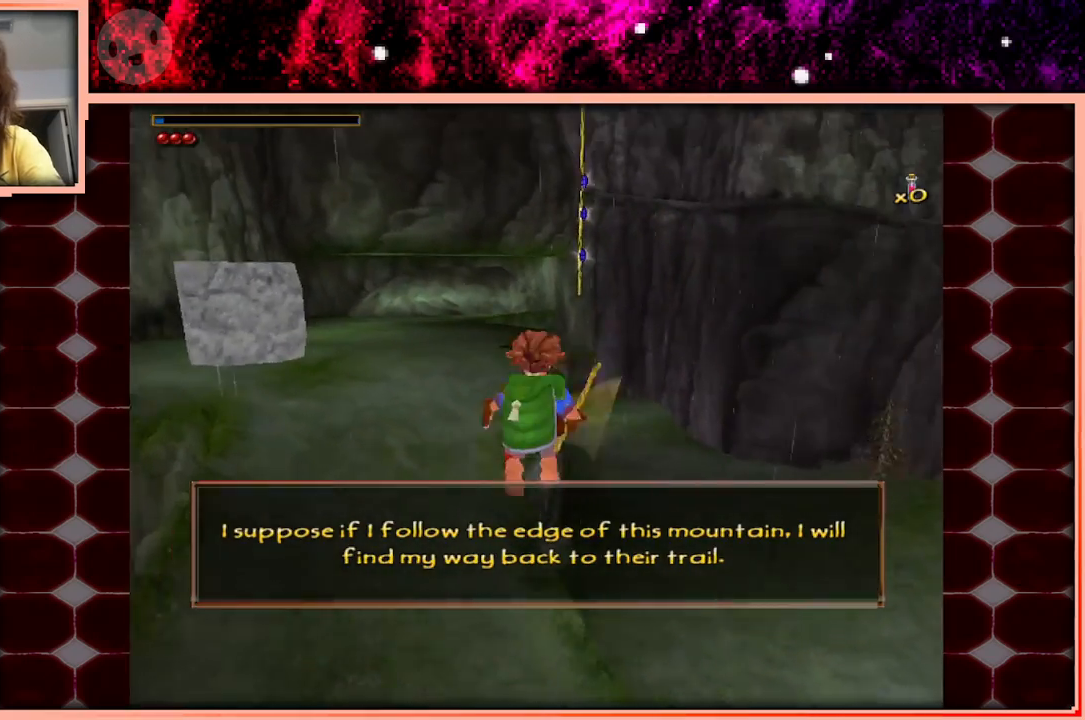
{"keys": ["w"], "events": [[16, "space", "up"], [116, "a", "down"], [350, "a", "up"]]}
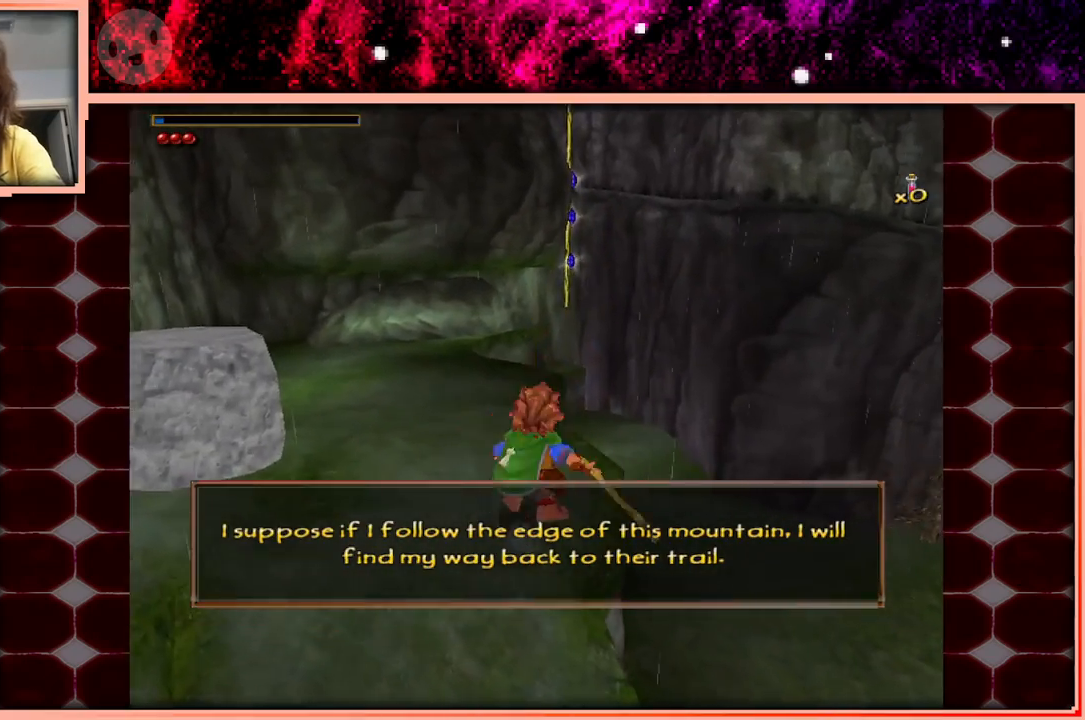
{"keys": ["w"], "events": [[33, "space", "down"], [166, "space", "up"], [216, "a", "down"], [366, "a", "up"]]}
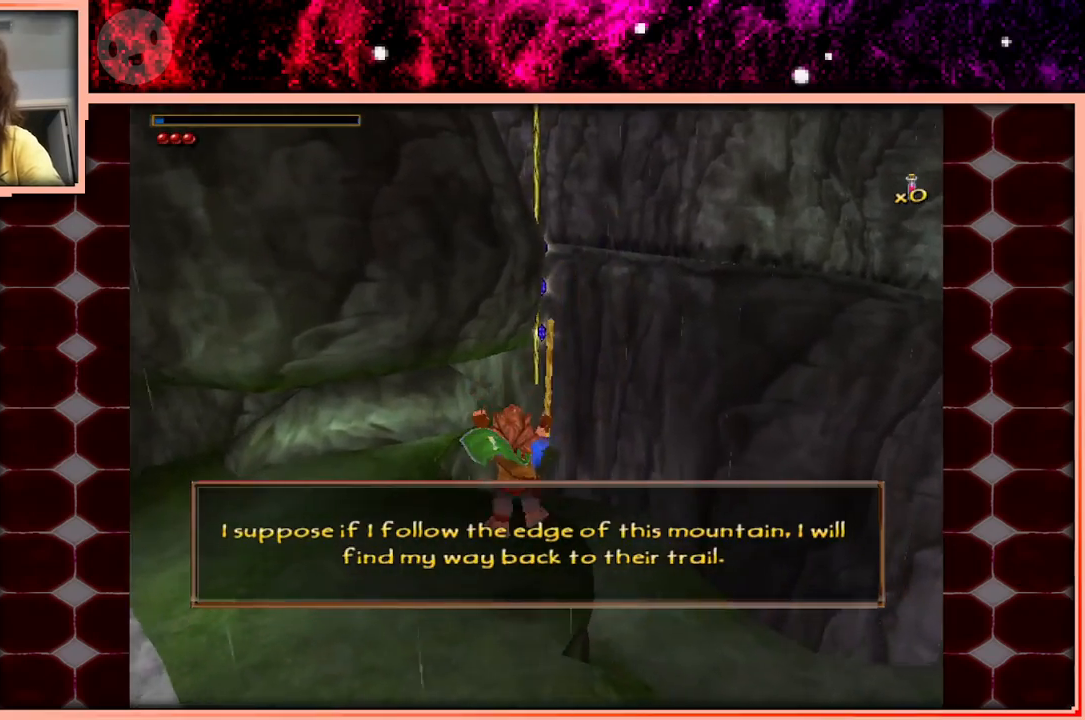
{"keys": ["space", "w"], "events": [[466, "space", "down"]]}
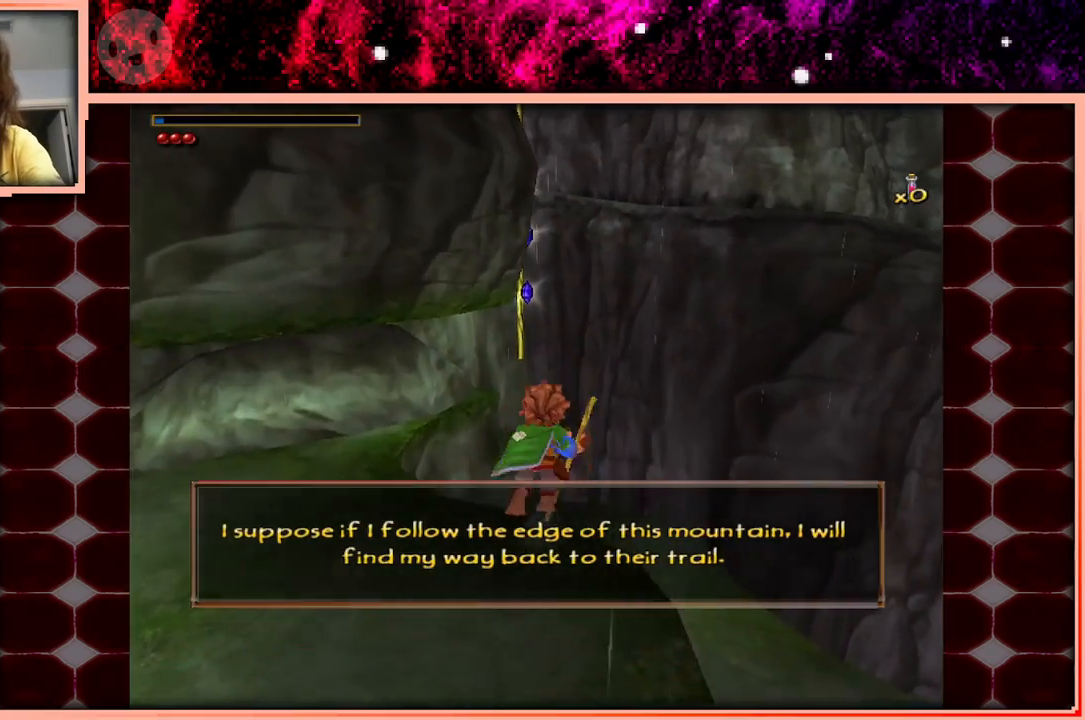
{"keys": ["w"], "events": [[150, "space", "up"]]}
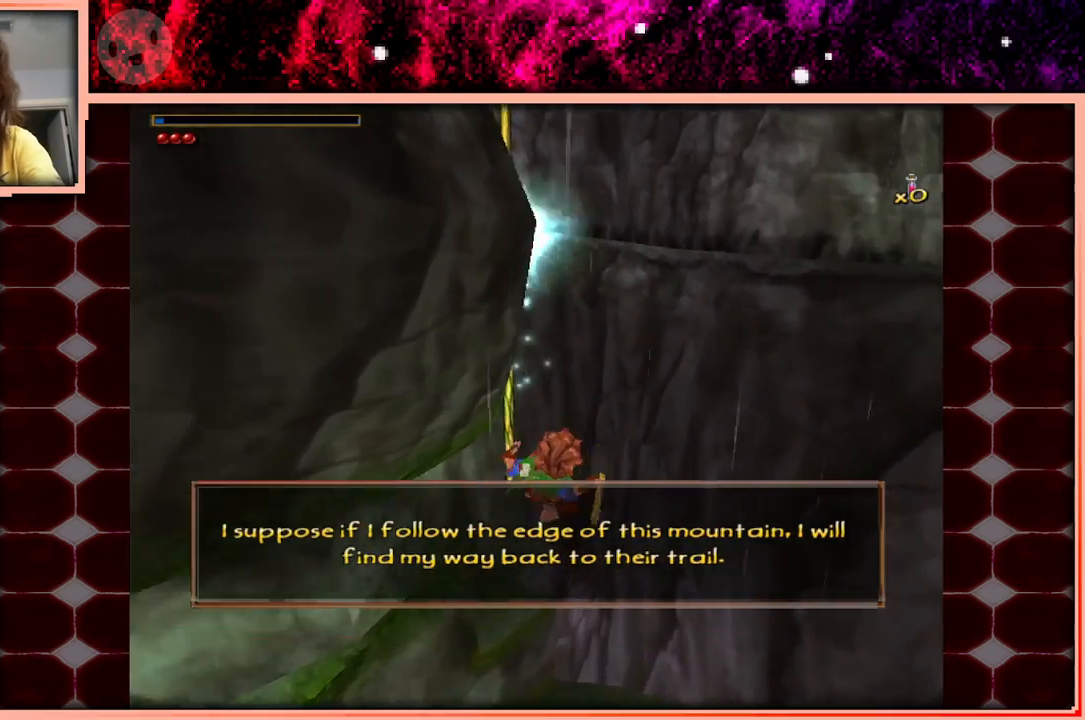
{"keys": ["w"], "events": []}
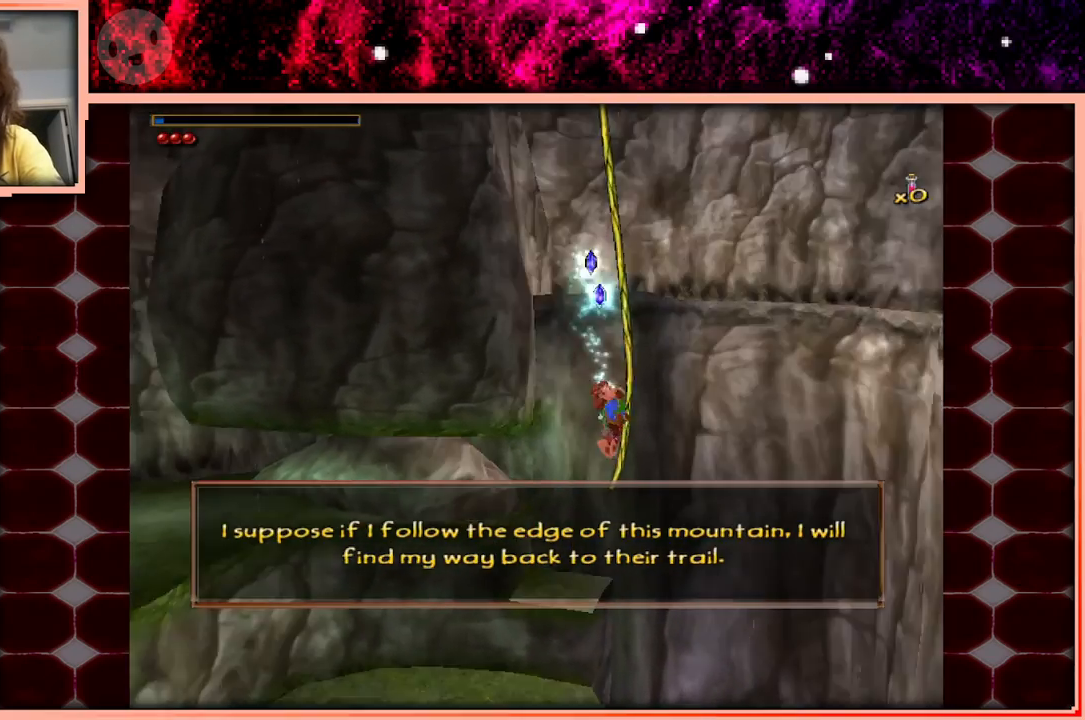
{"keys": ["w"], "events": []}
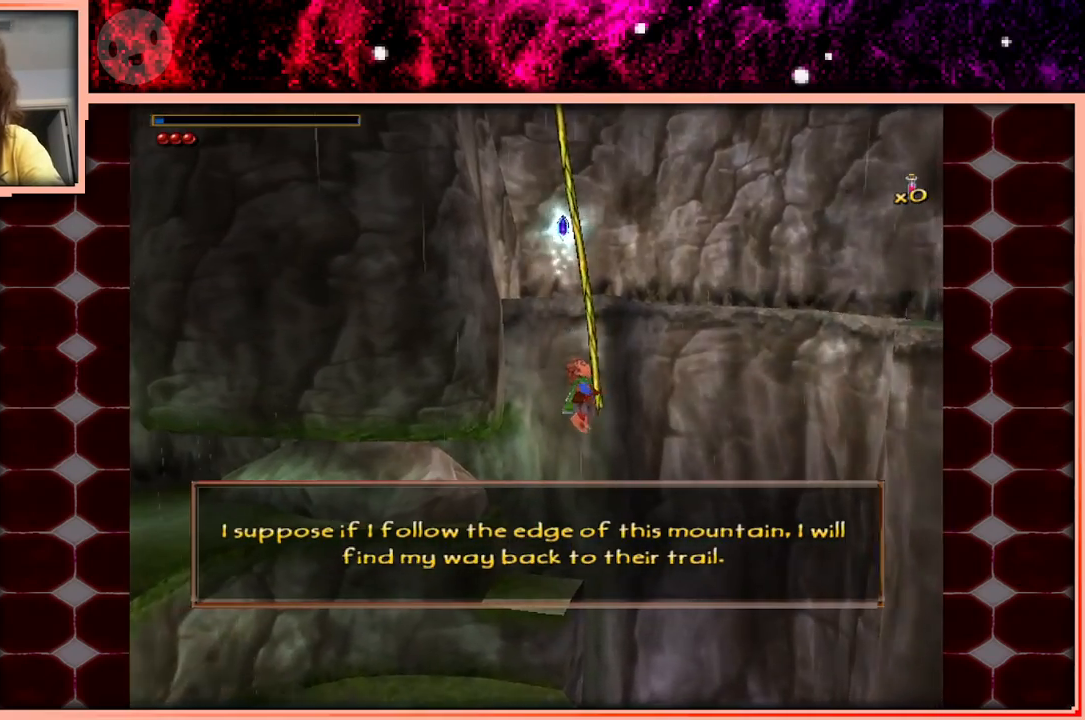
{"keys": ["w"], "events": []}
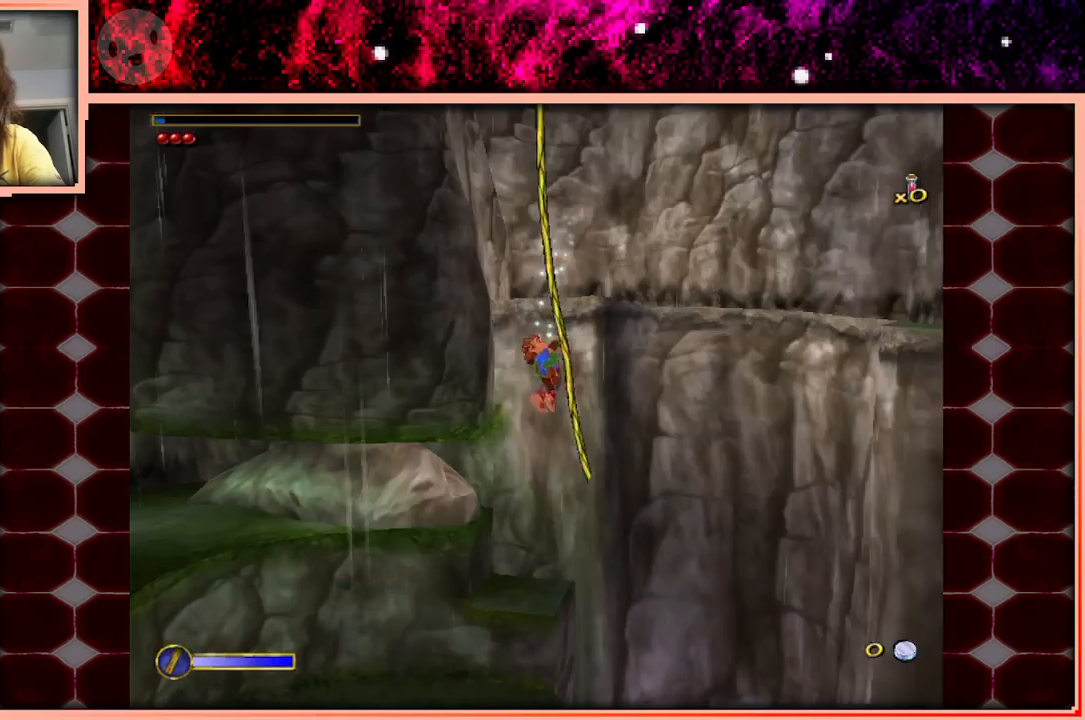
{"keys": ["w"], "events": [[83, "space", "down"], [216, "space", "up"]]}
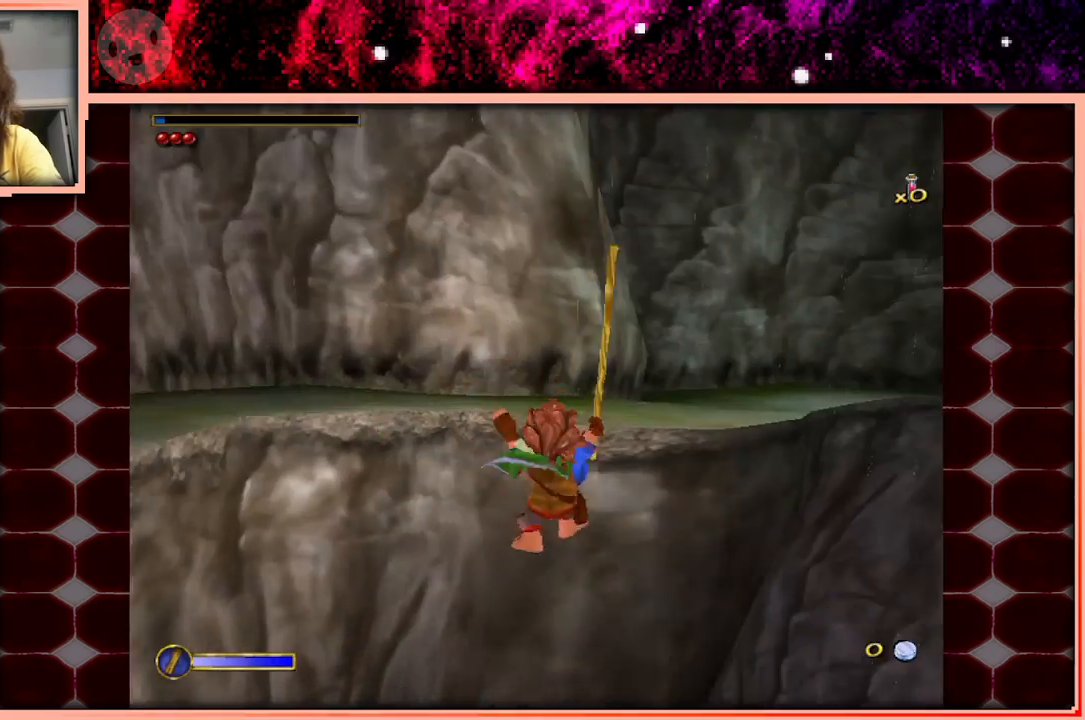
{"keys": ["w"], "events": []}
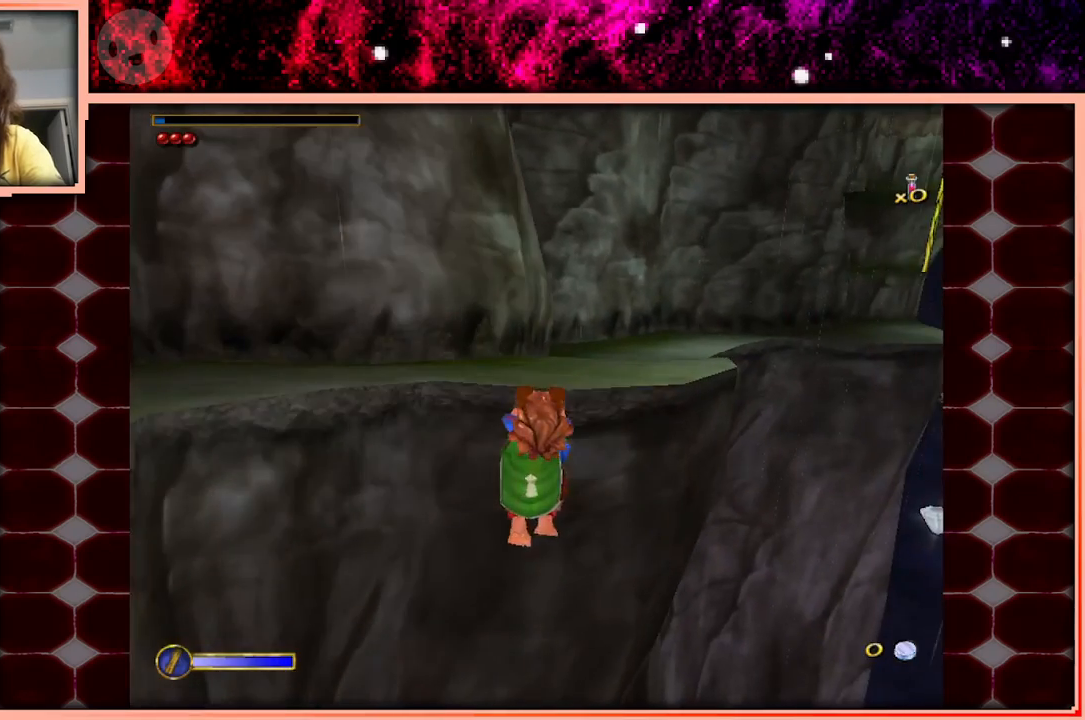
{"keys": ["w"], "events": []}
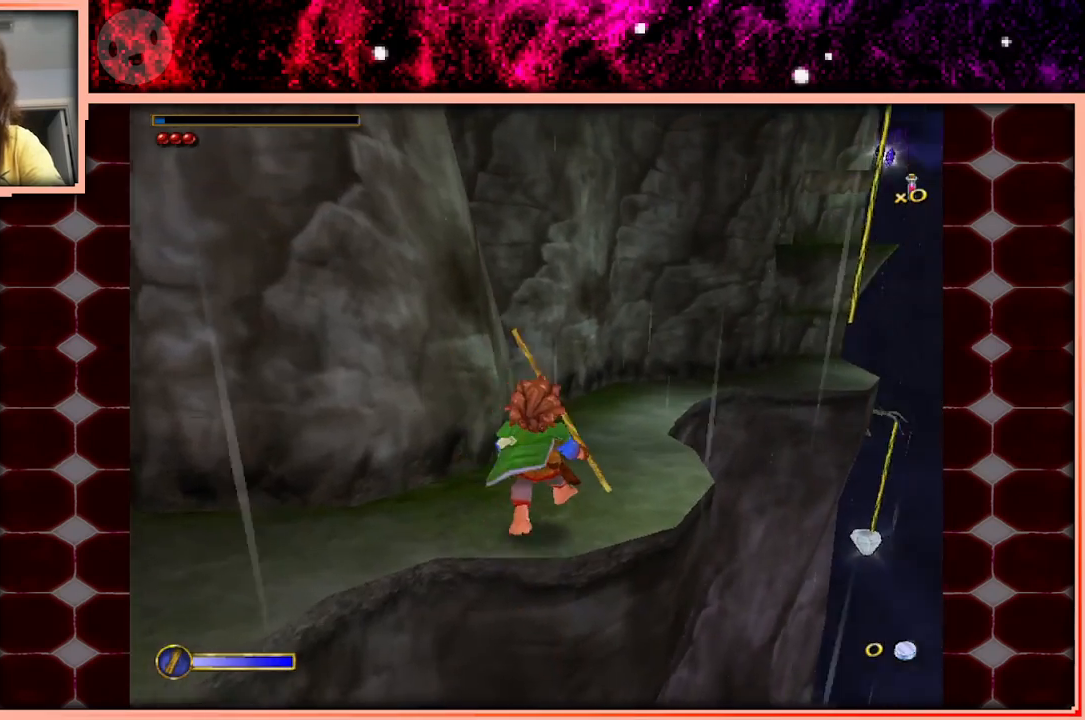
{"keys": ["w"], "events": [[266, "space", "down"], [400, "space", "up"]]}
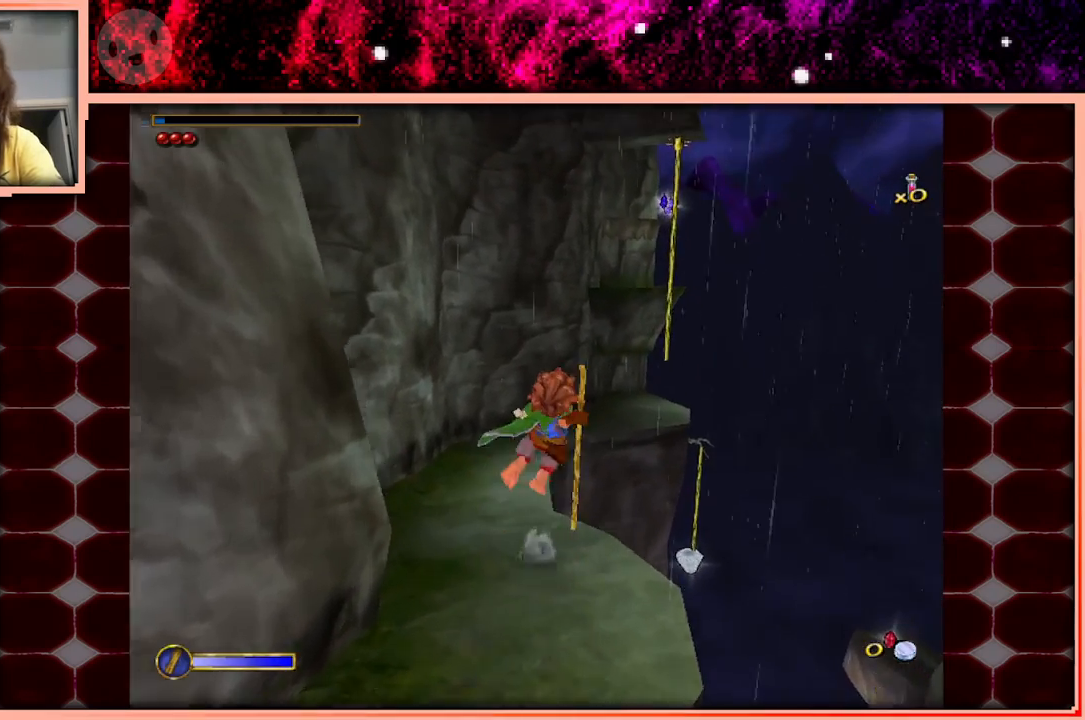
{"keys": ["w"], "events": []}
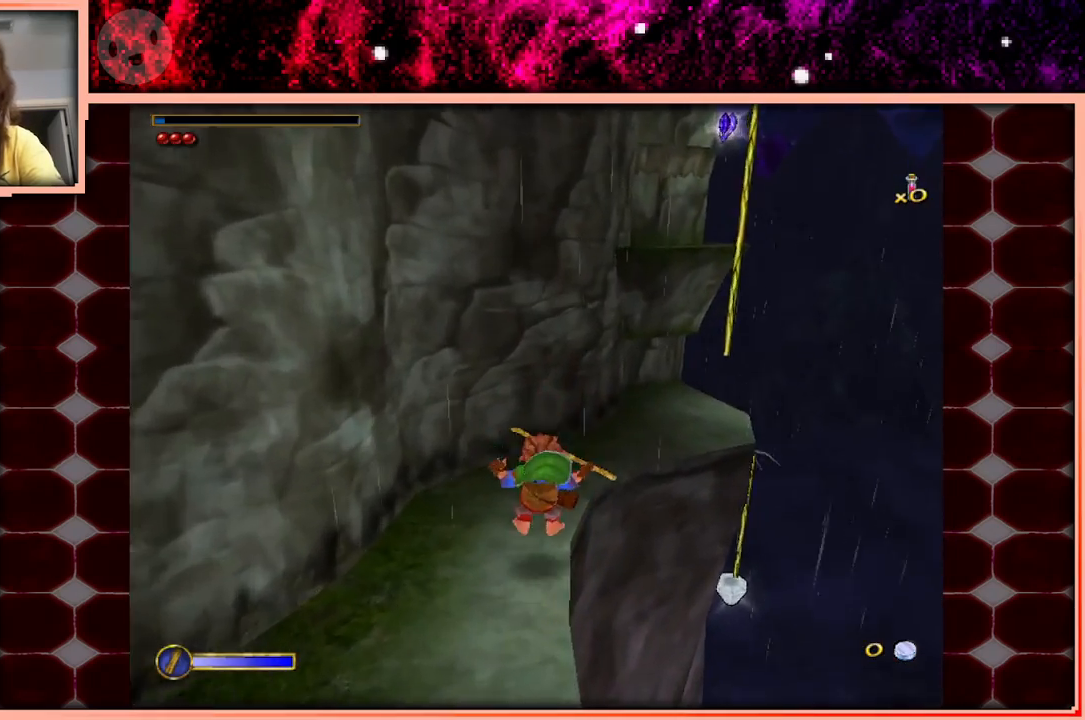
{"keys": ["w"], "events": [[250, "space", "down"], [366, "space", "up"]]}
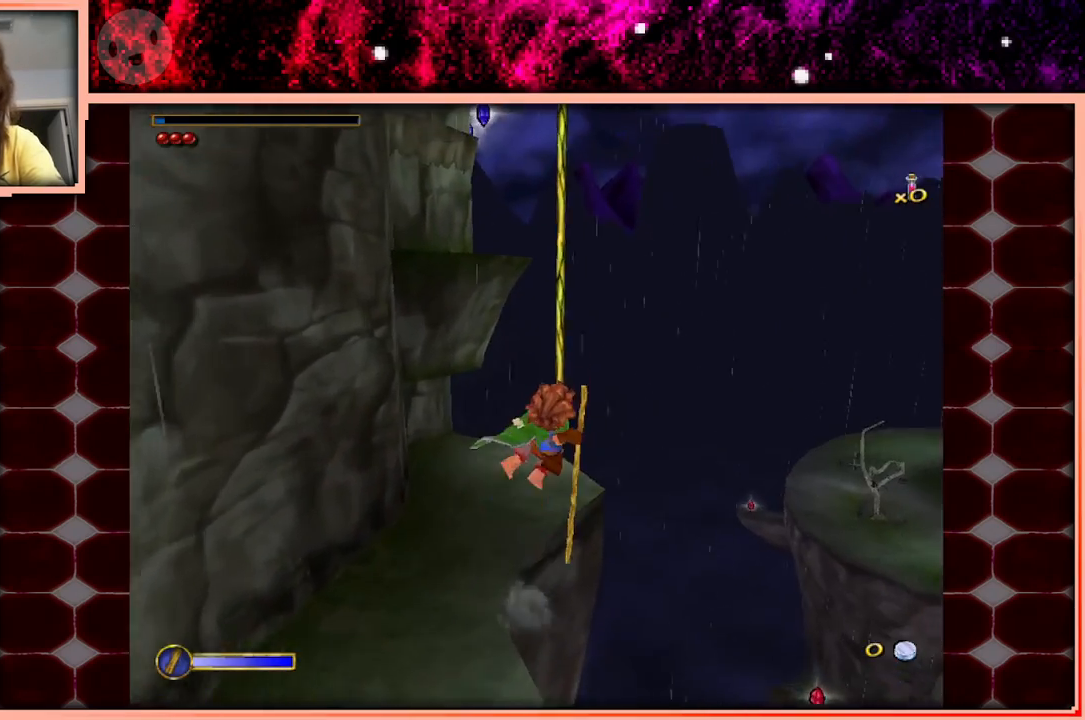
{"keys": ["w"], "events": []}
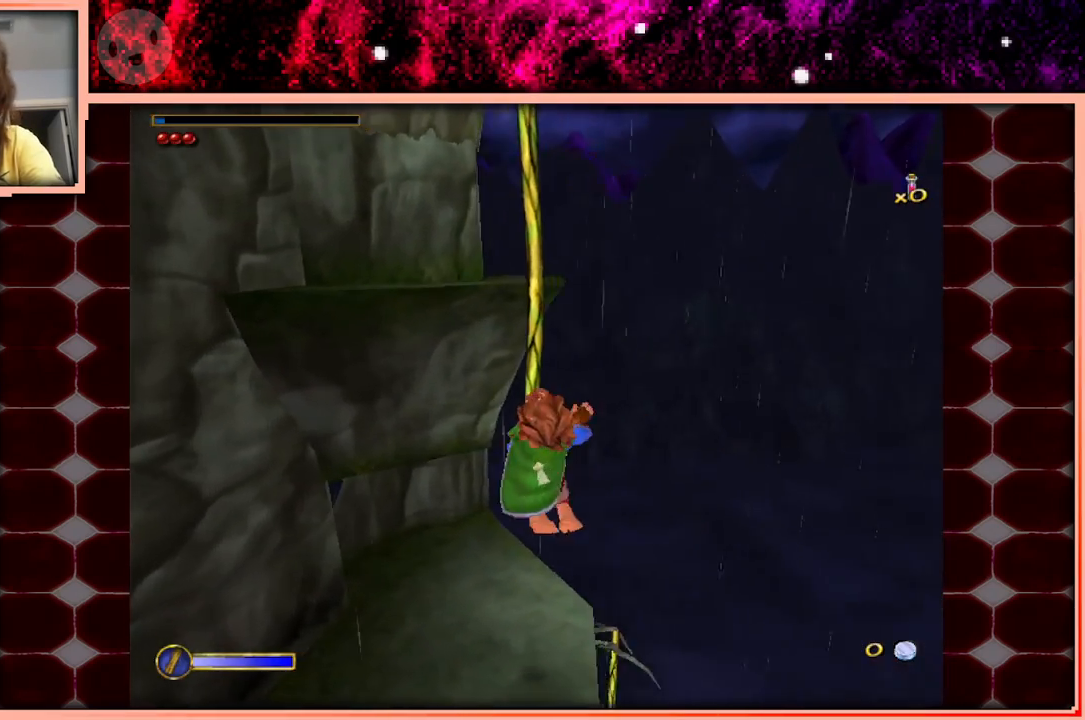
{"keys": ["w"], "events": [[133, "space", "down"], [283, "space", "up"]]}
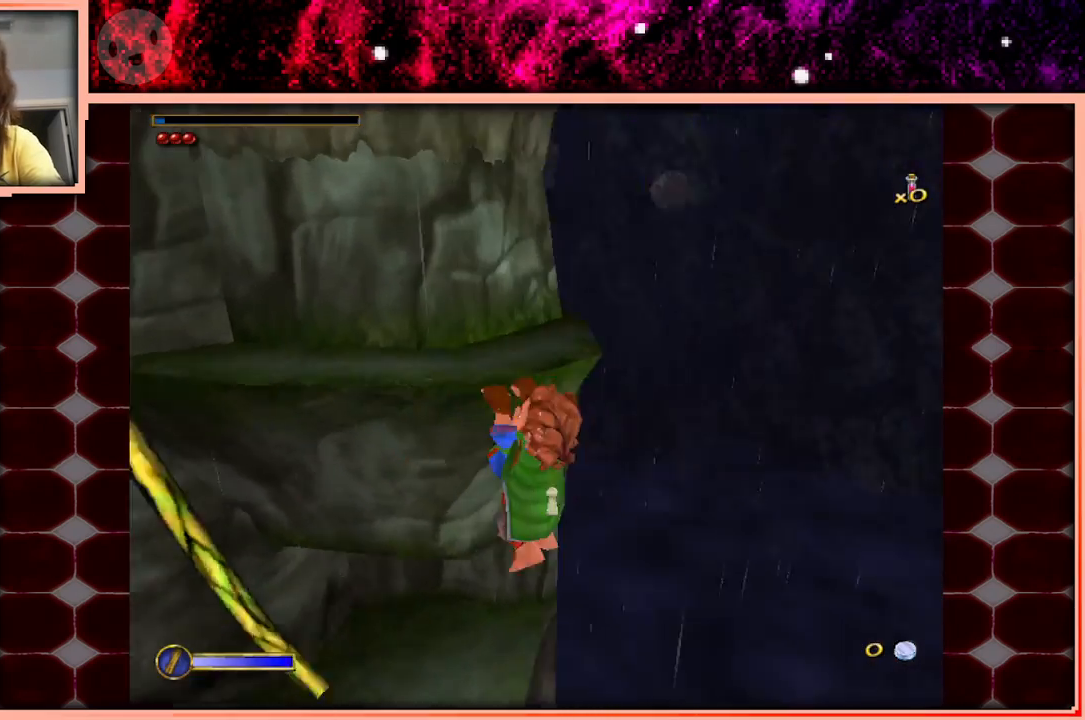
{"keys": [], "events": [[66, "w", "up"], [250, "a", "down"], [383, "a", "up"]]}
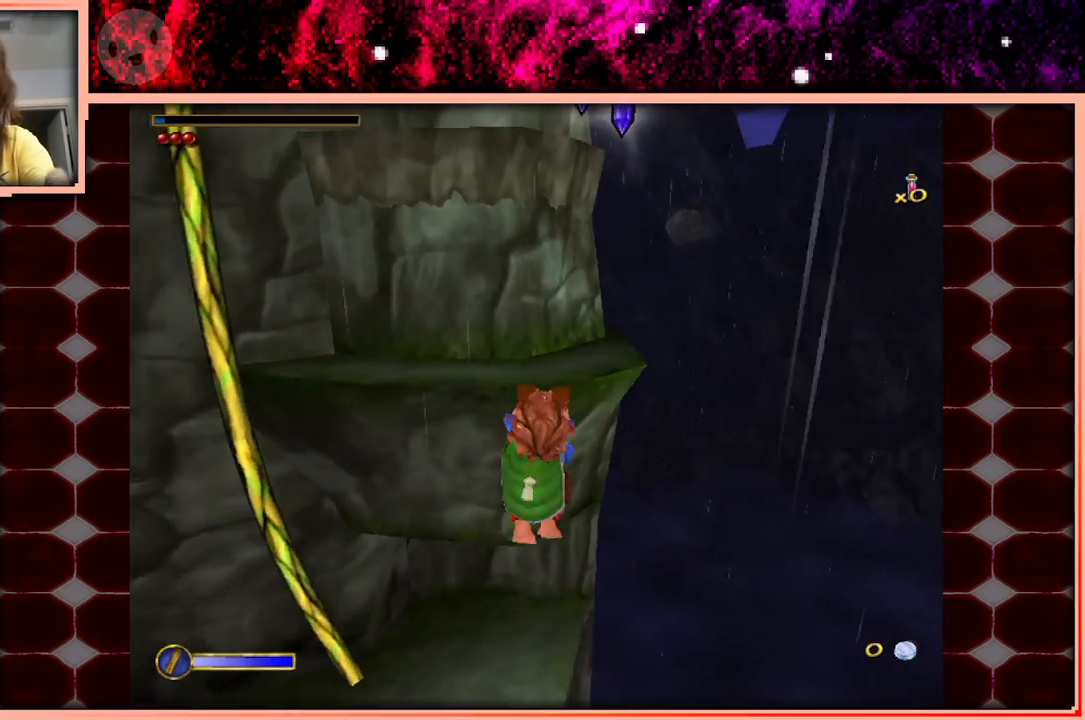
{"keys": ["w"], "events": [[133, "w", "down"]]}
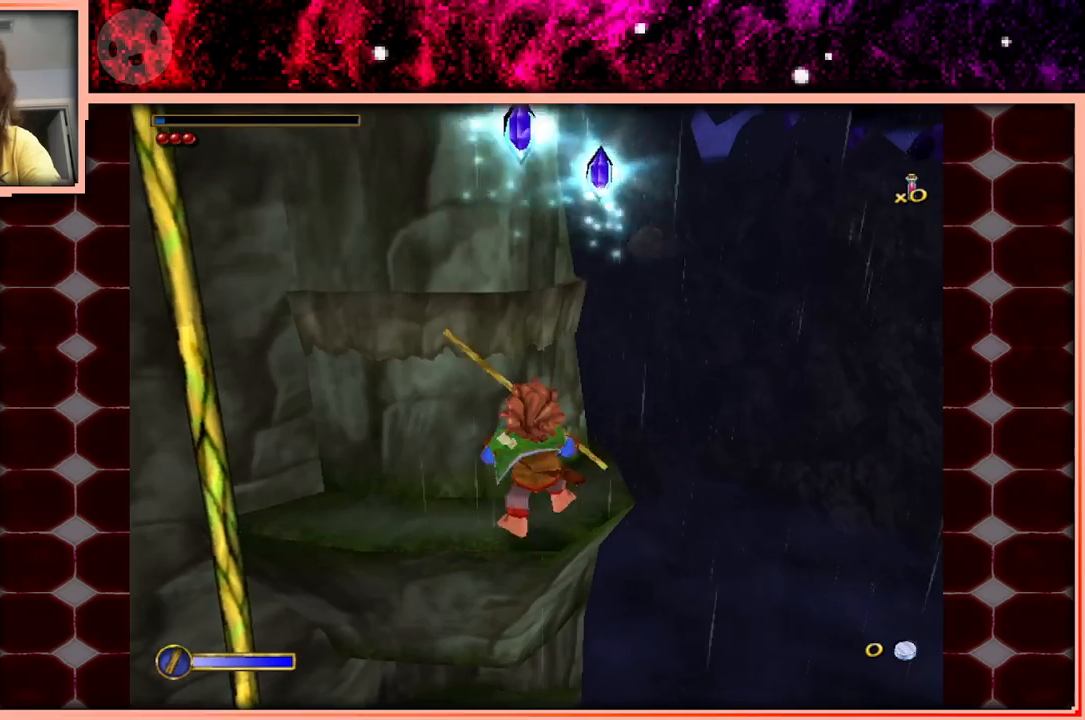
{"keys": ["w"], "events": []}